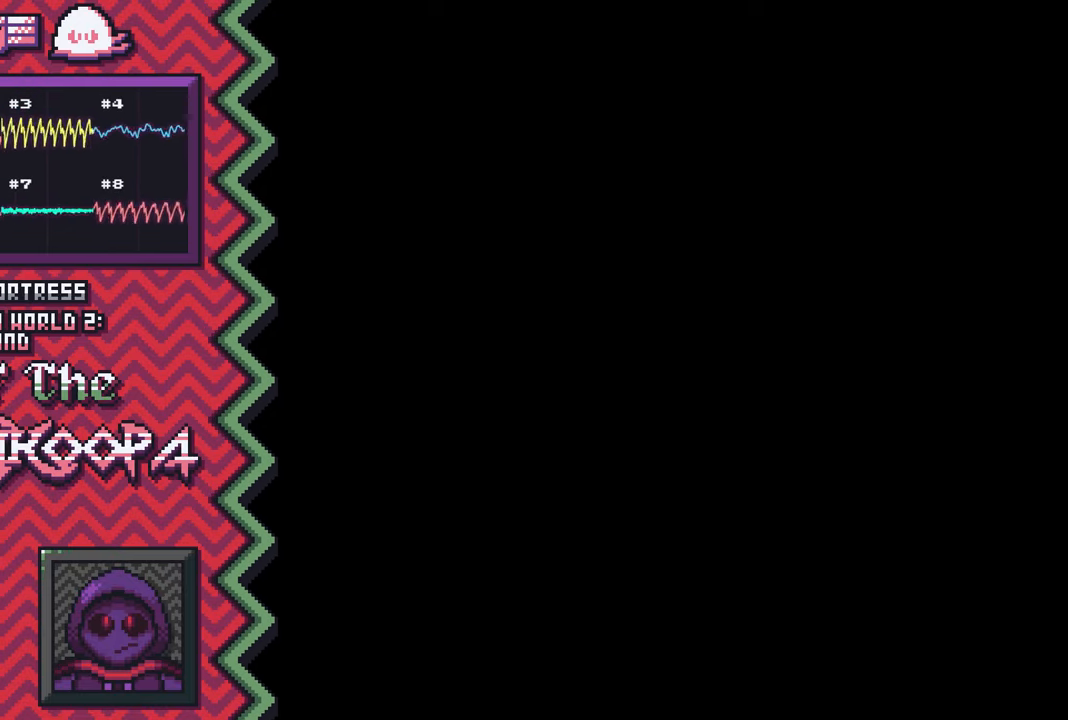
Gameplay with a controller (Nintendo layout); each line is a JSON object with the inputs held at the frame after it. "events" lists button and stick changes between this image and that frame as [ms after this image, input, new state], when the widget could be followed in between. Not read: L1 L3 R1 R3.
{"buttons": ["X"], "events": [[67, "B", "up"], [200, "Y", "down"], [317, "Y", "up"], [434, "X", "down"]]}
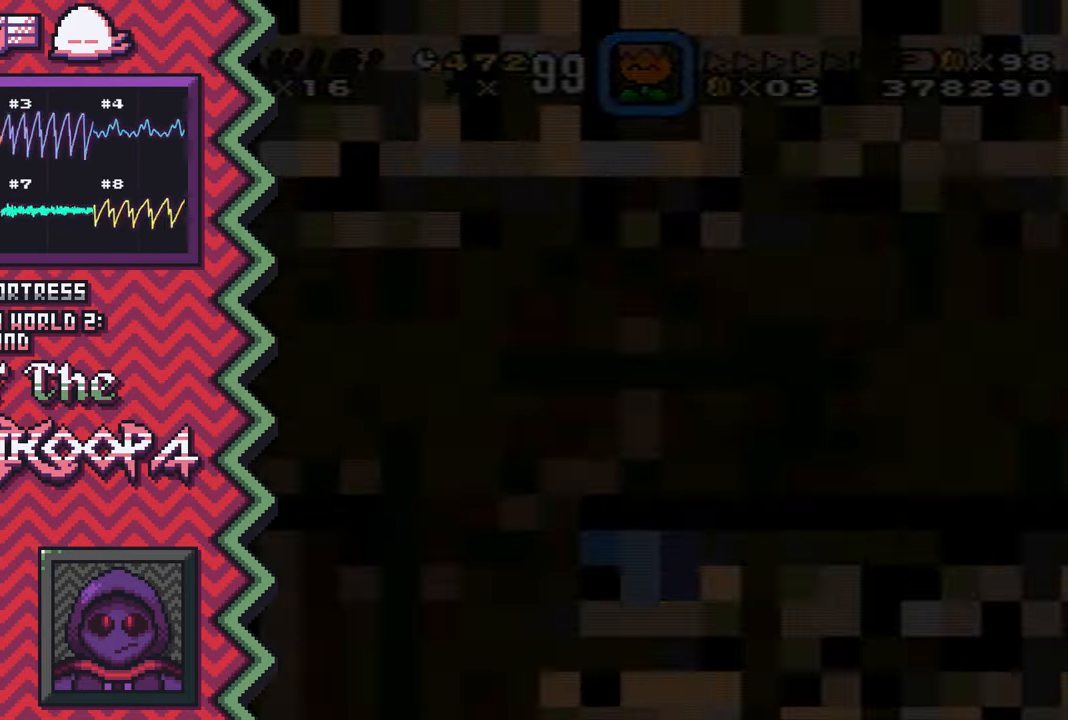
{"buttons": ["B"], "events": [[50, "X", "up"], [167, "A", "down"], [283, "A", "up"], [417, "B", "down"]]}
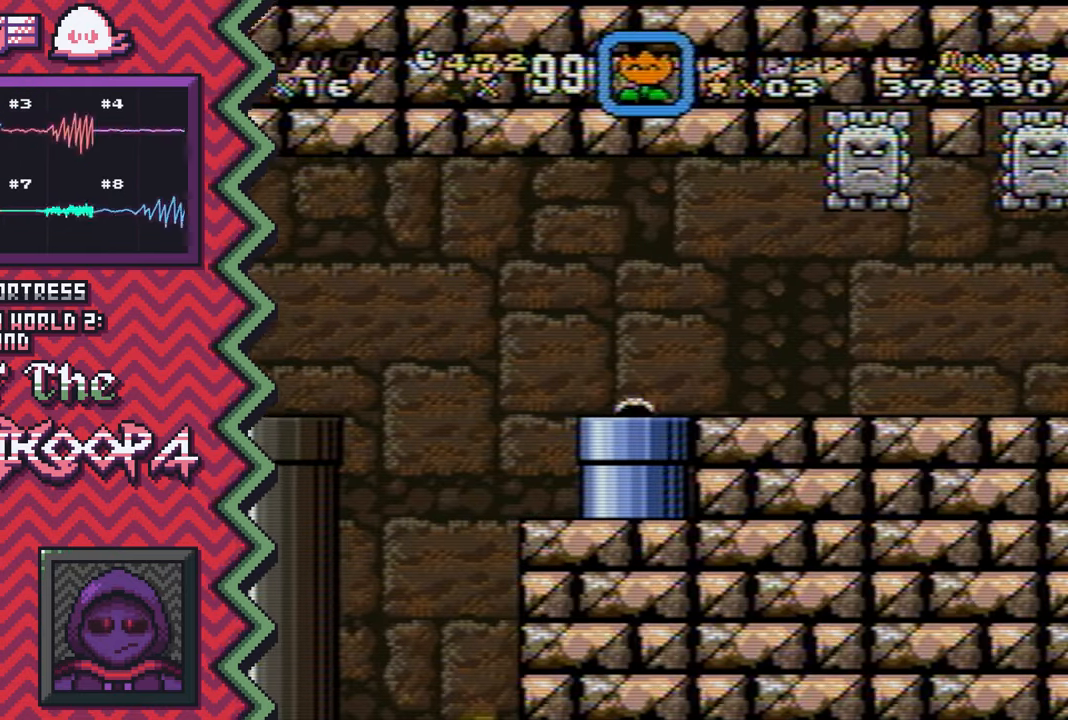
{"buttons": ["X"], "events": [[34, "B", "up"], [150, "Y", "down"], [267, "Y", "up"], [384, "X", "down"]]}
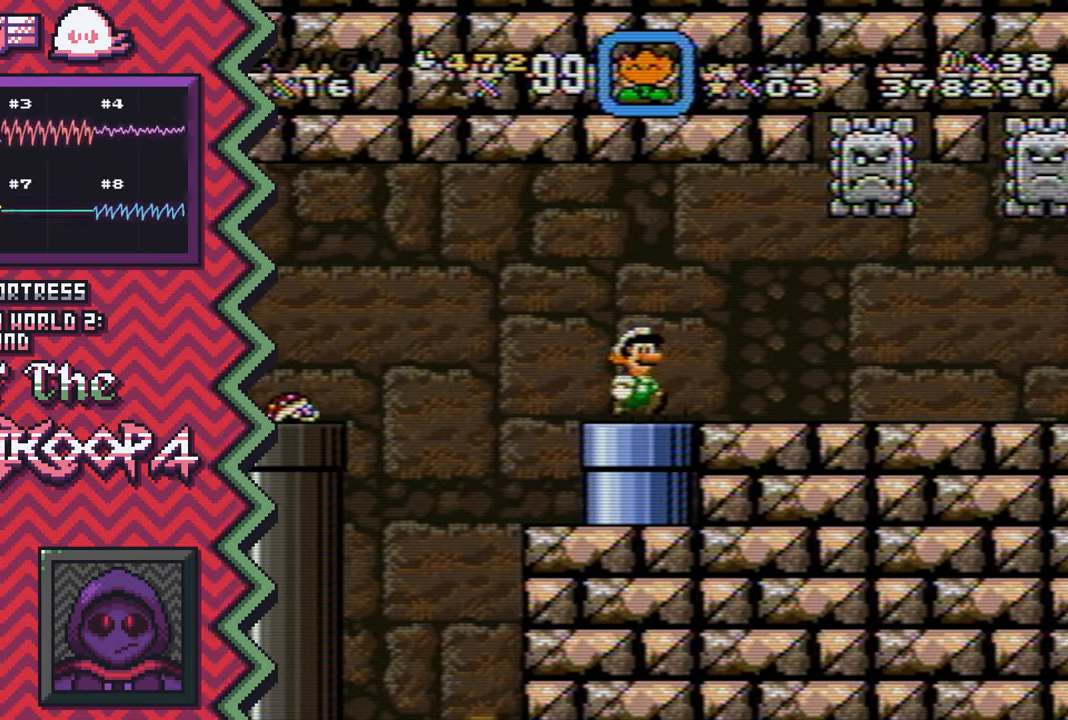
{"buttons": [], "events": [[16, "X", "up"], [133, "A", "down"], [250, "A", "up"], [367, "B", "down"], [484, "B", "up"]]}
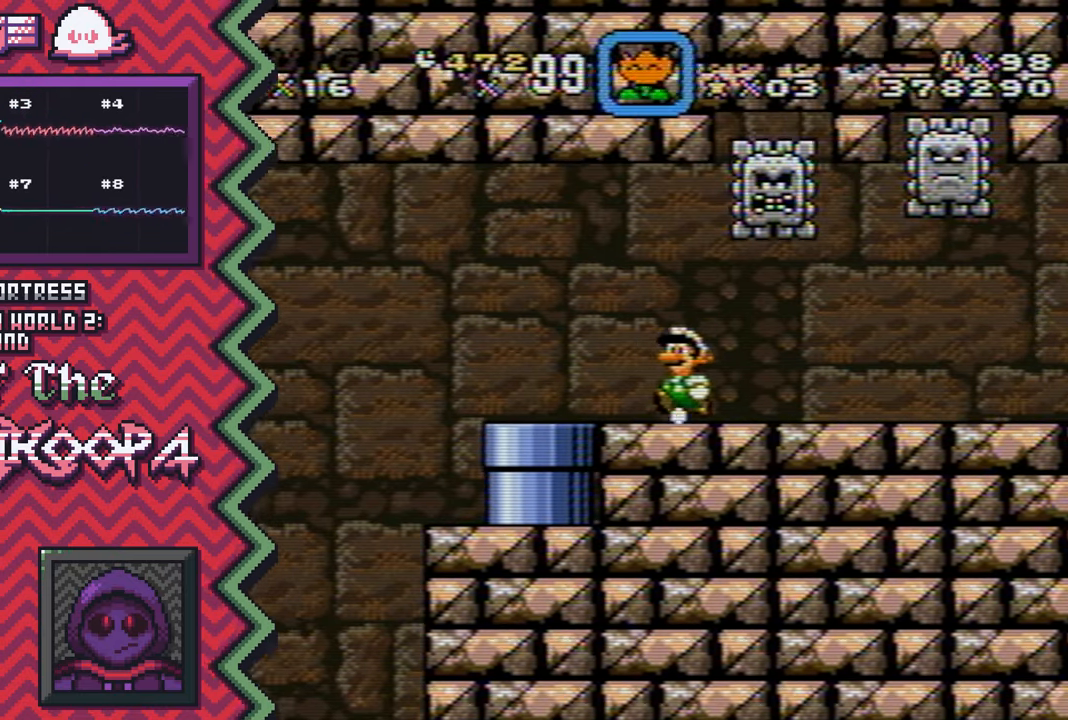
{"buttons": [], "events": [[117, "Y", "down"], [234, "Y", "up"], [351, "X", "down"], [467, "X", "up"]]}
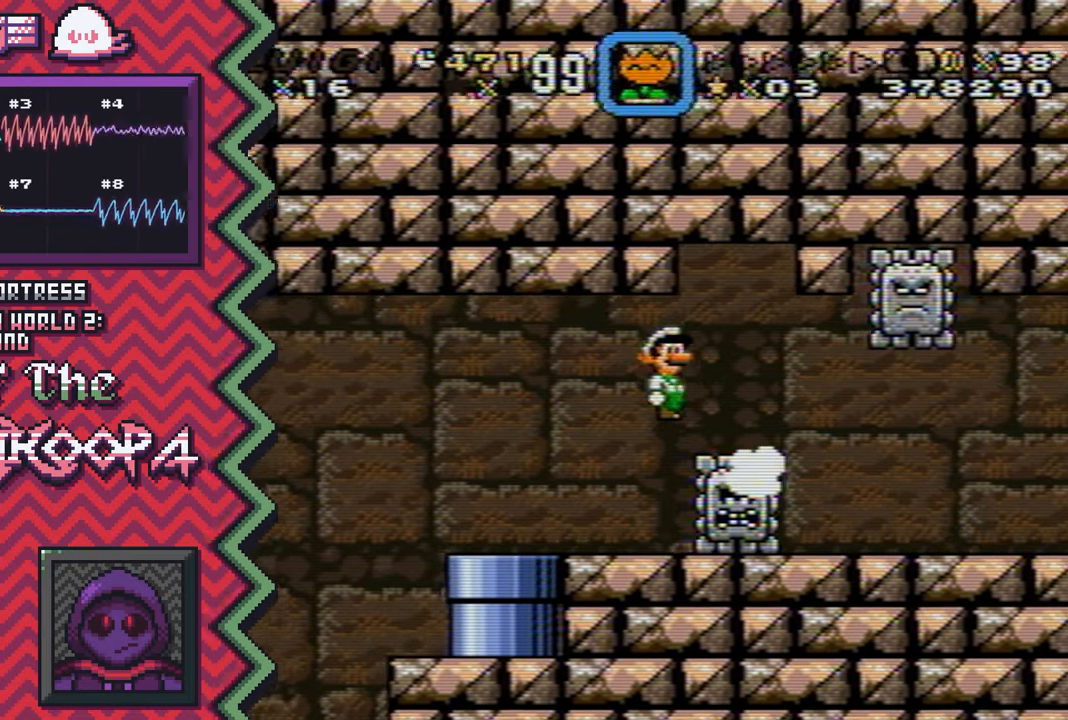
{"buttons": [], "events": [[83, "A", "down"], [217, "A", "up"], [333, "B", "down"], [450, "B", "up"]]}
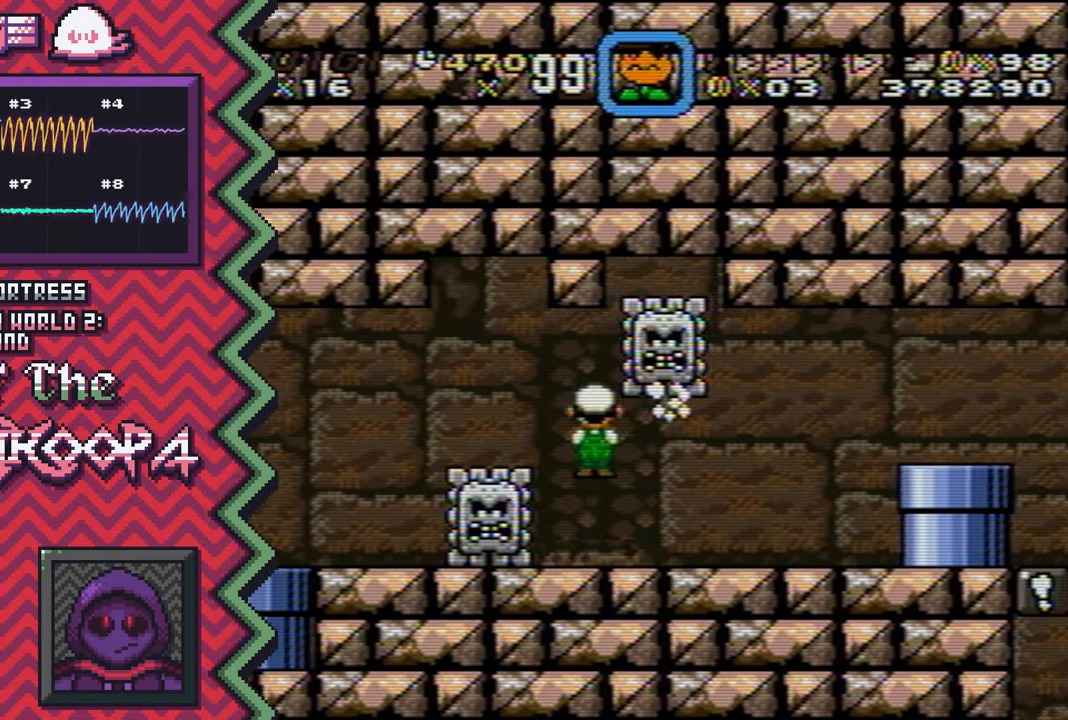
{"buttons": [], "events": [[67, "Y", "down"], [184, "Y", "up"], [317, "X", "down"], [434, "X", "up"]]}
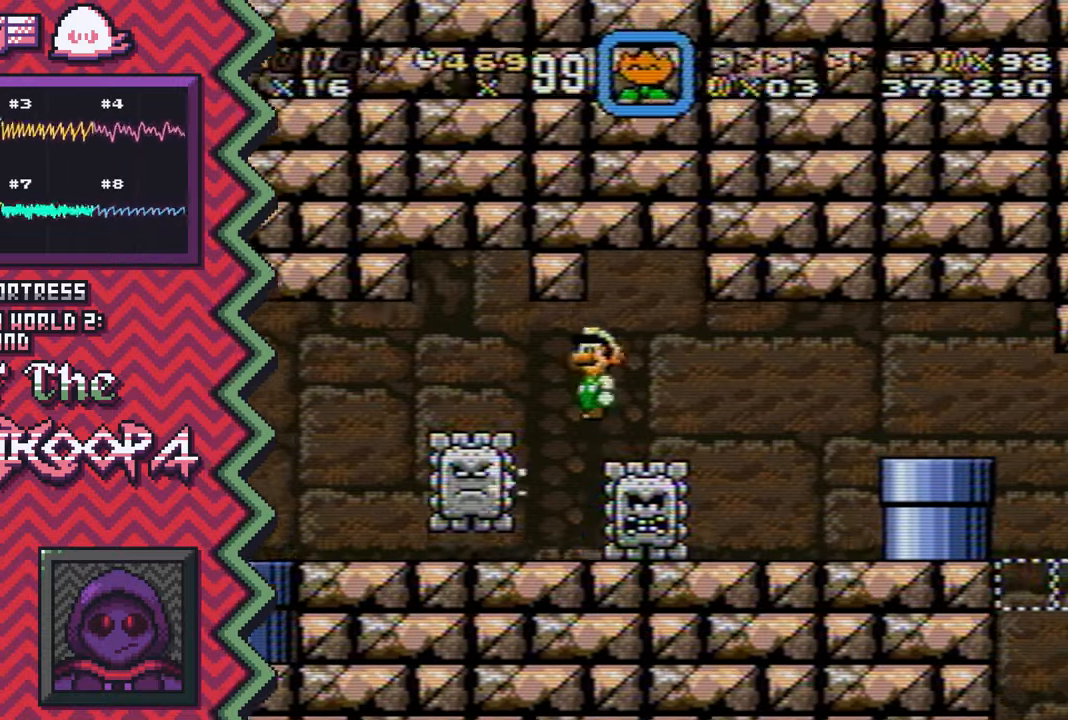
{"buttons": [], "events": [[50, "A", "down"], [167, "A", "up"], [283, "B", "down"], [417, "B", "up"]]}
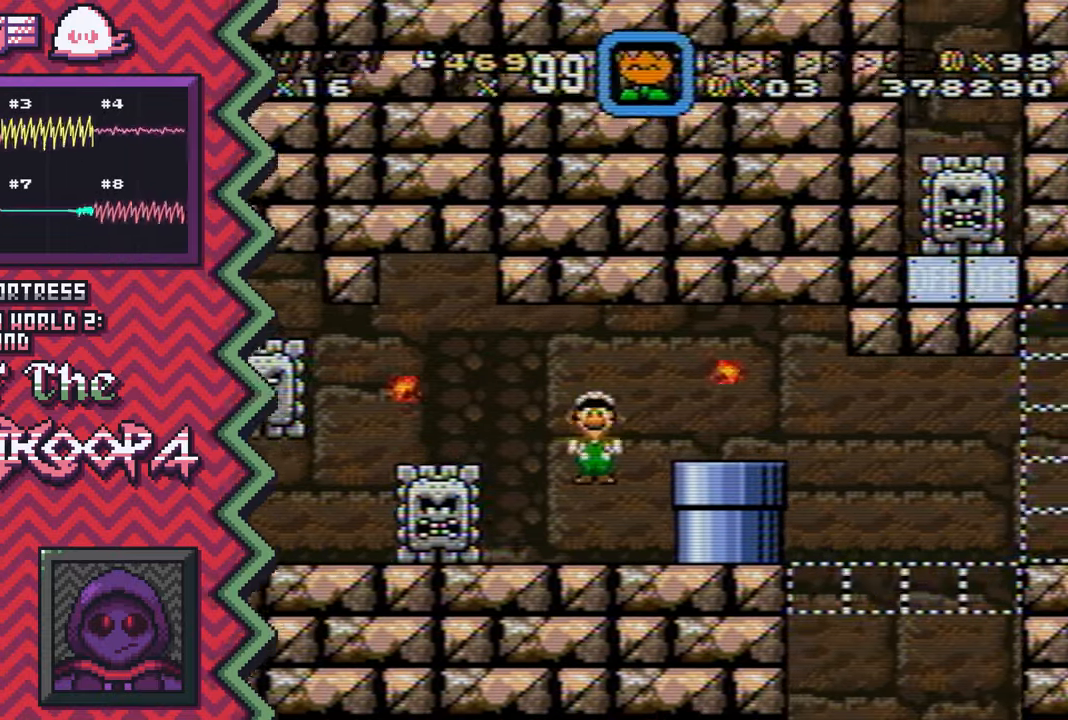
{"buttons": ["A"], "events": [[34, "Y", "down"], [150, "Y", "up"], [267, "X", "down"], [384, "X", "up"], [501, "A", "down"]]}
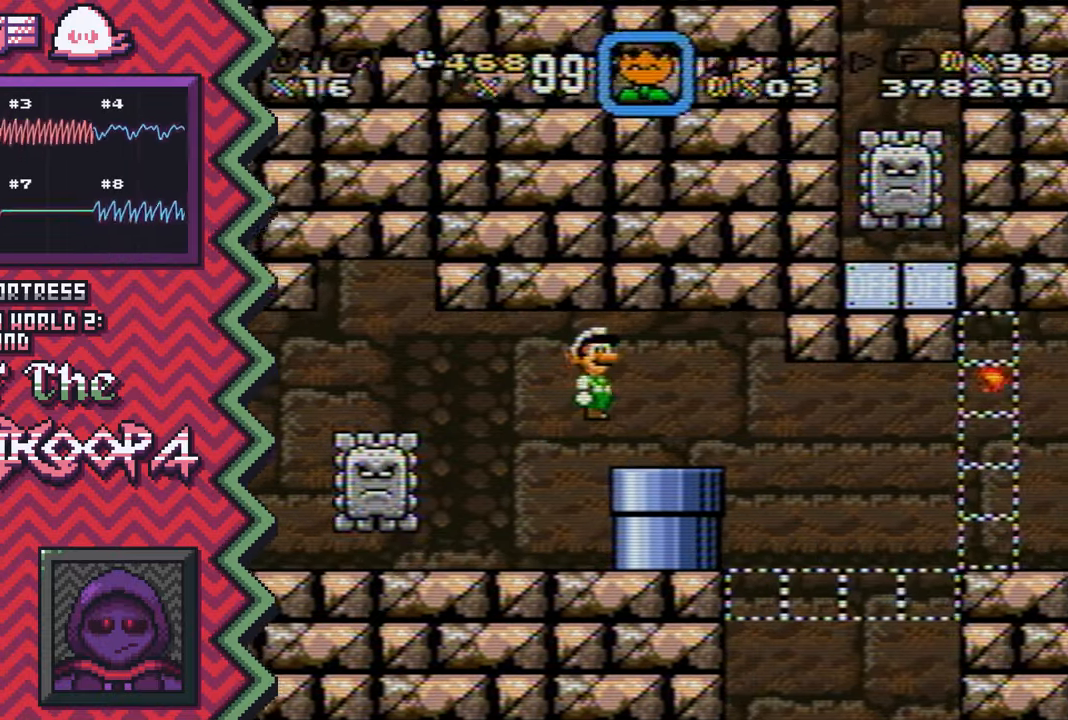
{"buttons": ["Y"], "events": [[133, "A", "up"], [250, "B", "down"], [367, "B", "up"], [484, "Y", "down"]]}
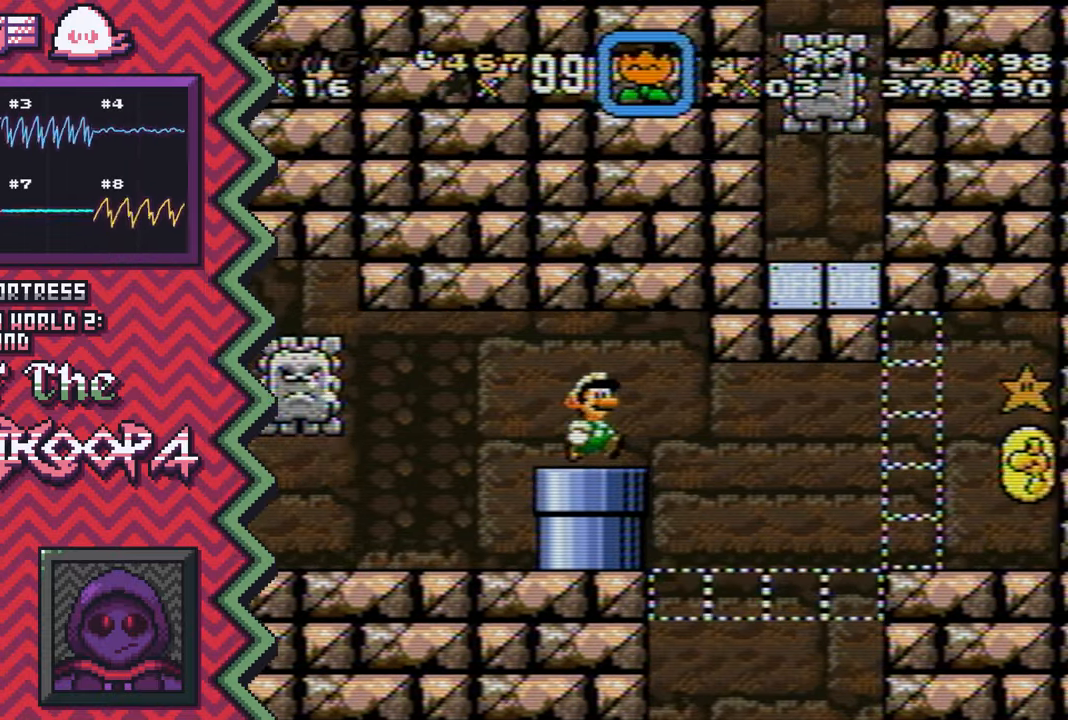
{"buttons": ["A"], "events": [[100, "Y", "up"], [234, "X", "down"], [351, "X", "up"], [467, "A", "down"]]}
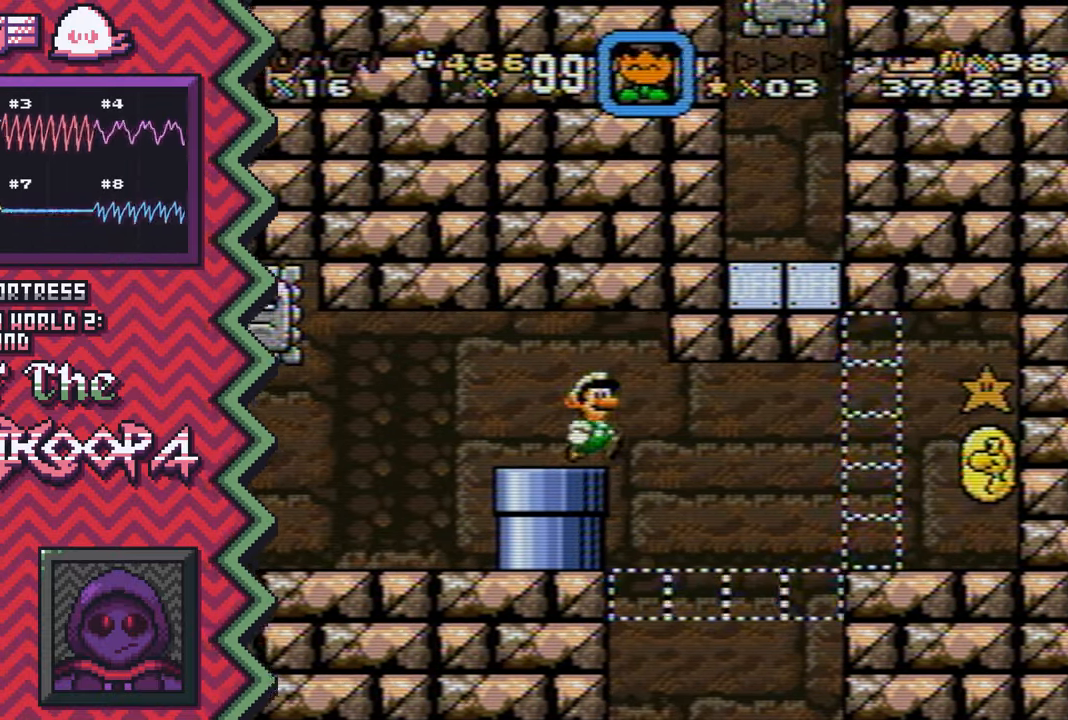
{"buttons": ["Y"], "events": [[83, "A", "up"], [200, "B", "down"], [333, "B", "up"], [450, "Y", "down"]]}
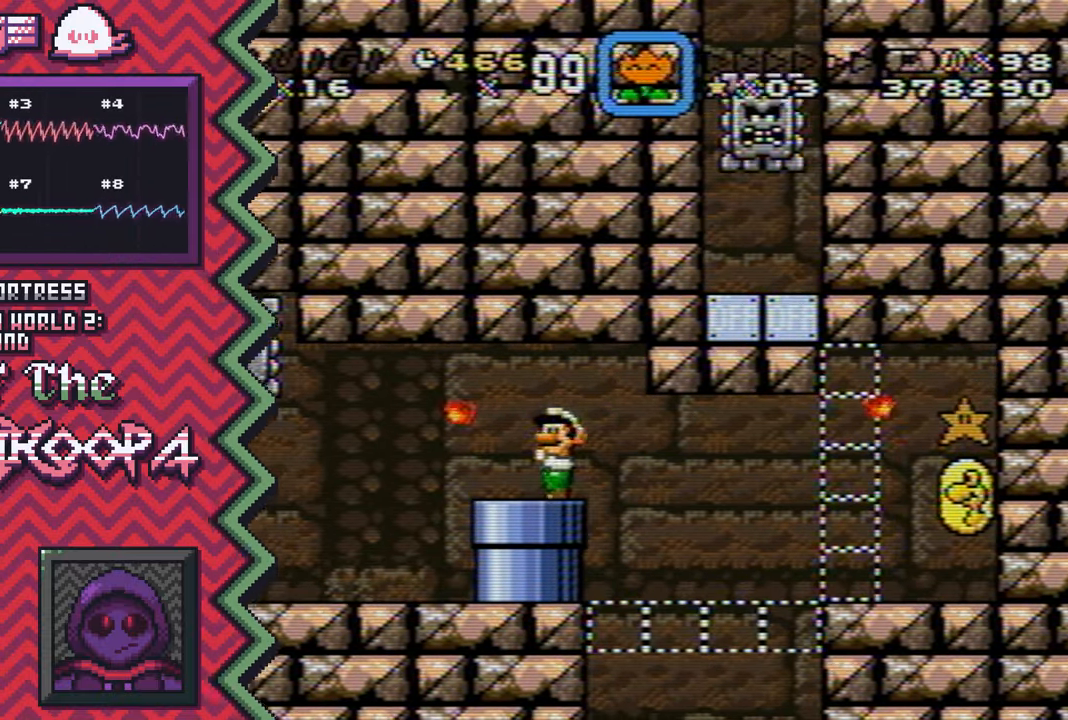
{"buttons": ["A"], "events": [[67, "Y", "up"], [184, "X", "down"], [301, "X", "up"], [434, "A", "down"]]}
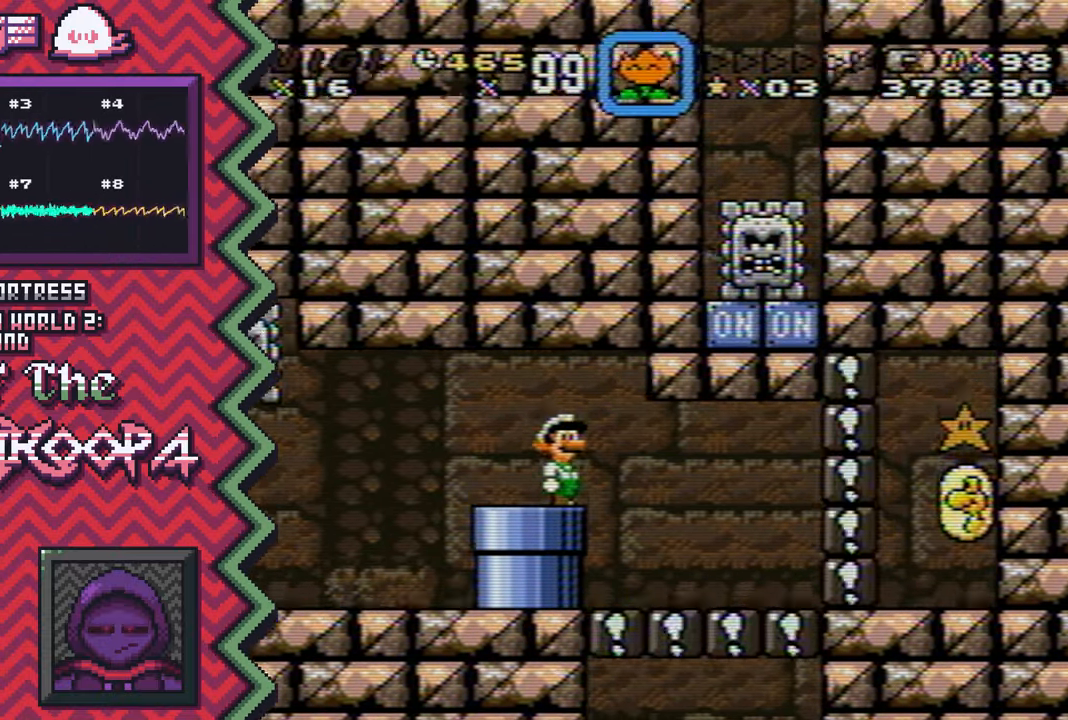
{"buttons": ["Y"], "events": [[50, "A", "up"], [167, "B", "down"], [283, "B", "up"], [400, "Y", "down"]]}
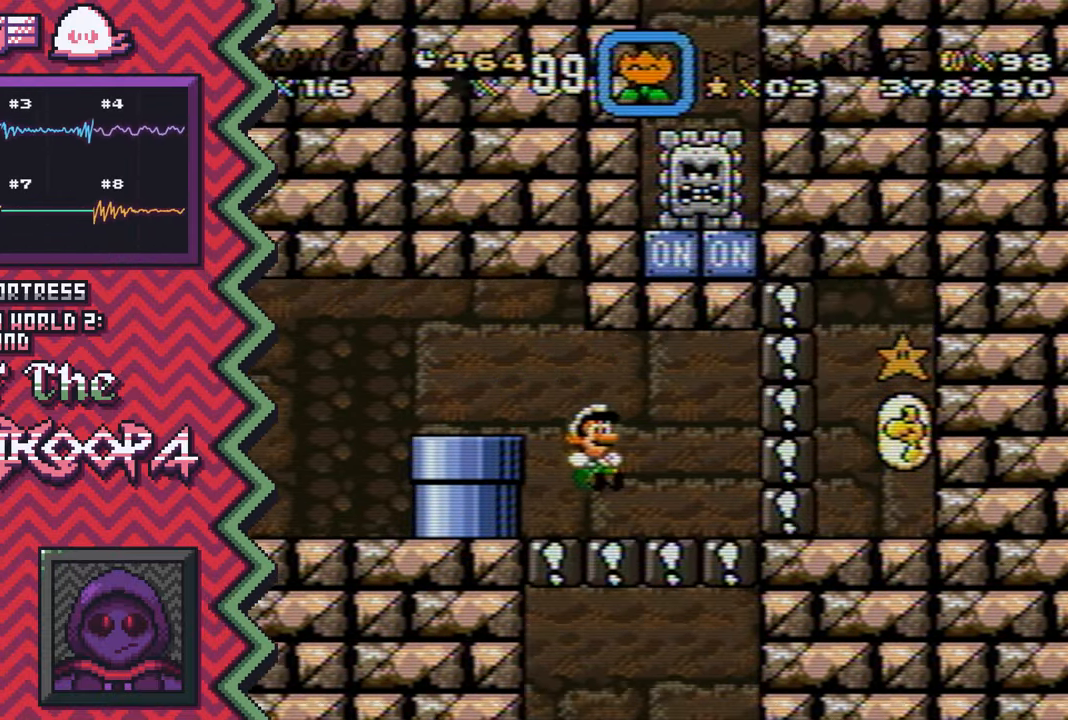
{"buttons": [], "events": [[34, "Y", "up"], [150, "X", "down"], [267, "X", "up"], [384, "A", "down"], [501, "A", "up"]]}
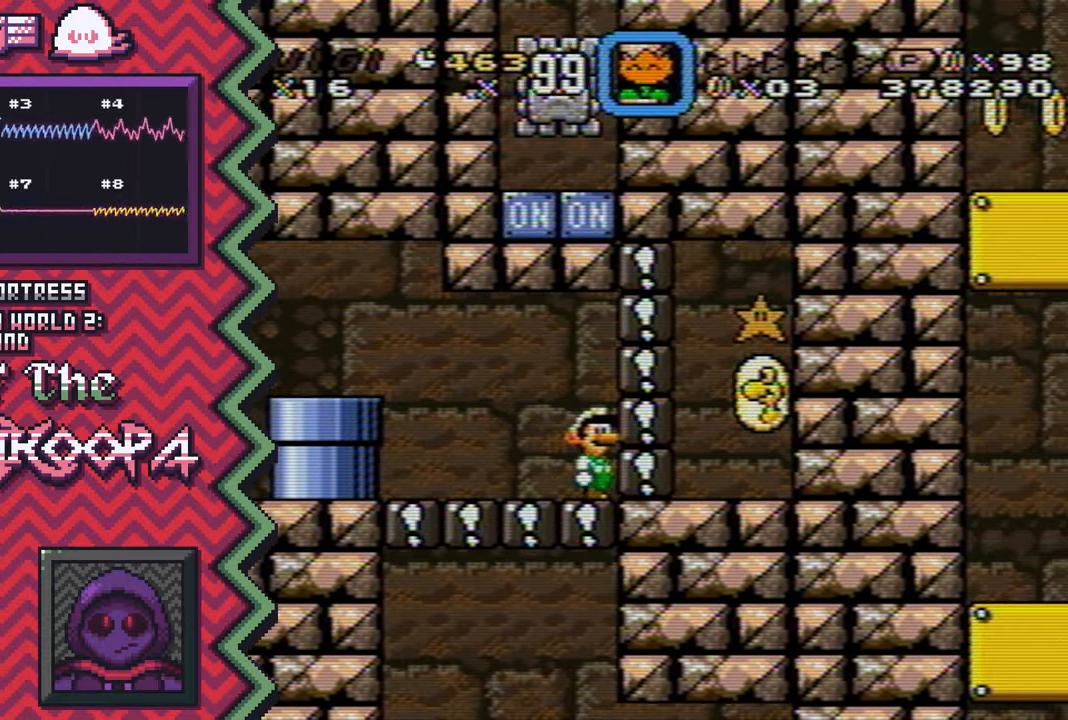
{"buttons": [], "events": [[117, "B", "down"], [250, "B", "up"], [367, "Y", "down"], [484, "Y", "up"]]}
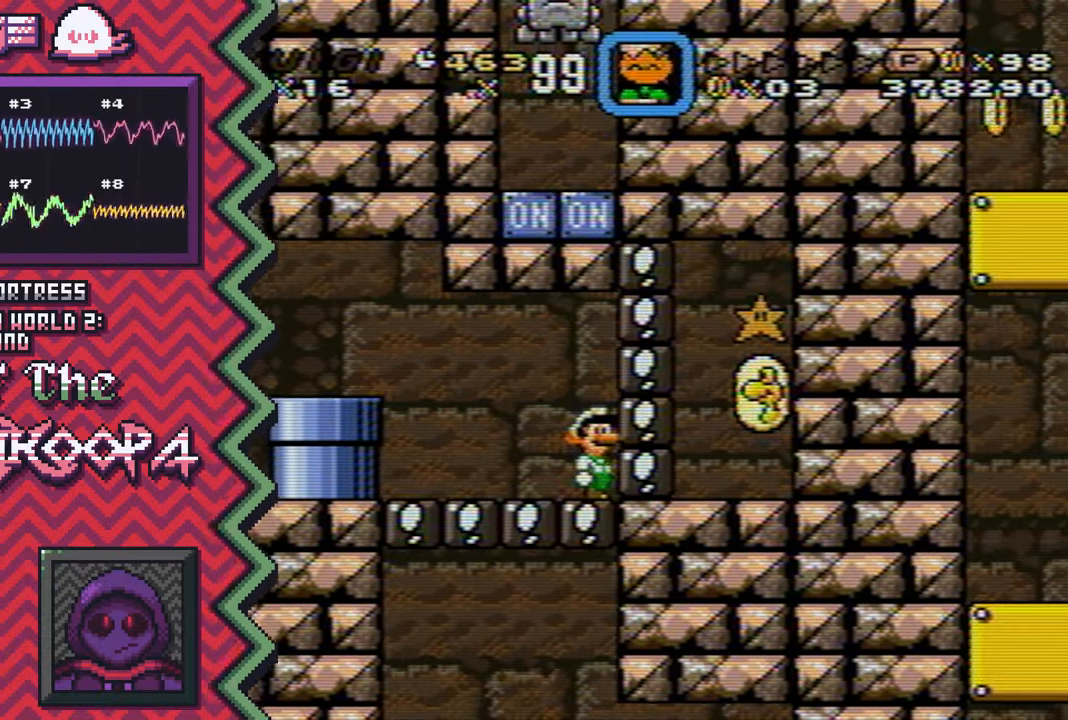
{"buttons": [], "events": [[100, "X", "down"], [217, "X", "up"], [351, "A", "down"], [467, "A", "up"]]}
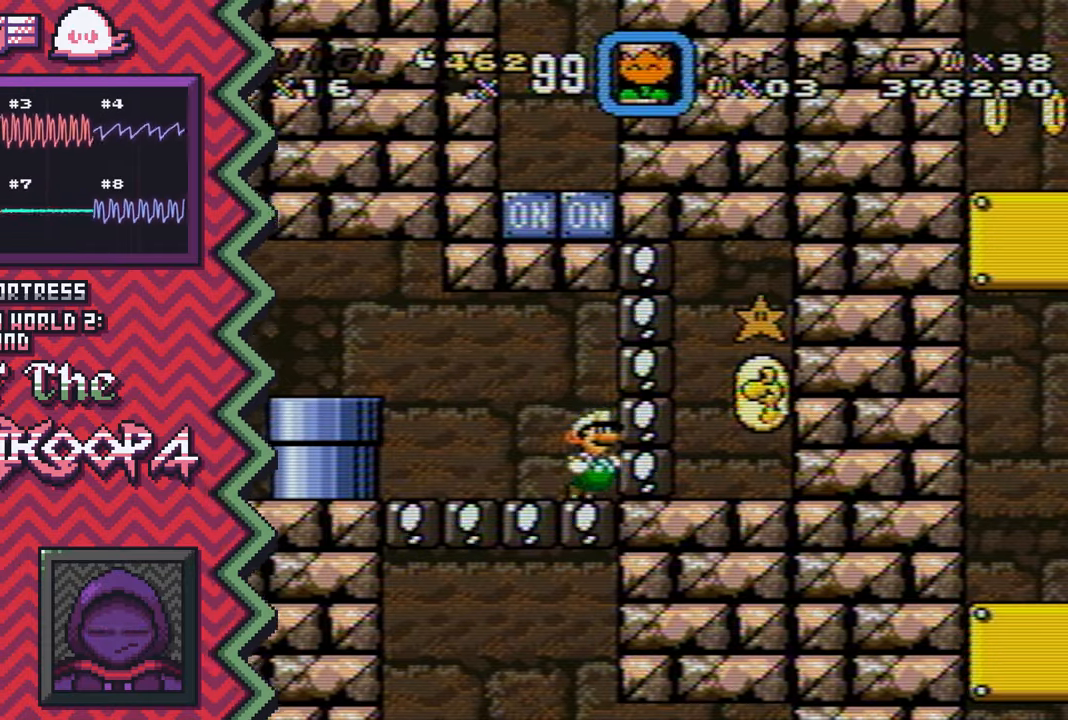
{"buttons": [], "events": [[83, "B", "down"], [200, "B", "up"], [317, "Y", "down"], [450, "Y", "up"]]}
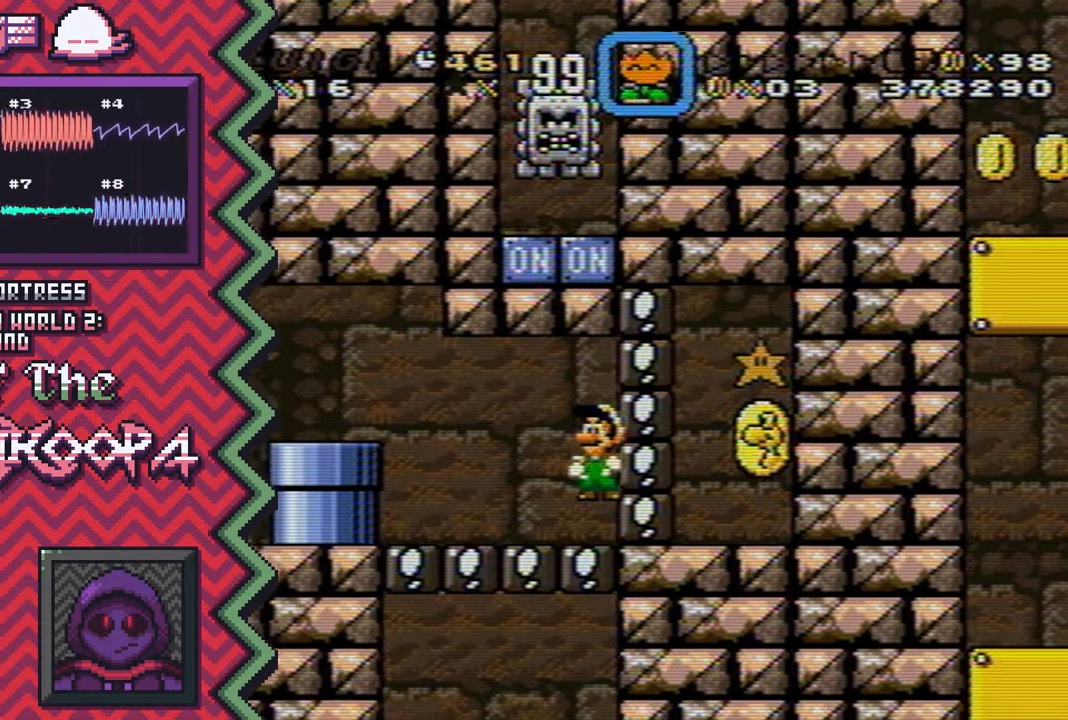
{"buttons": [], "events": [[67, "X", "down"], [184, "X", "up"], [301, "A", "down"], [417, "A", "up"]]}
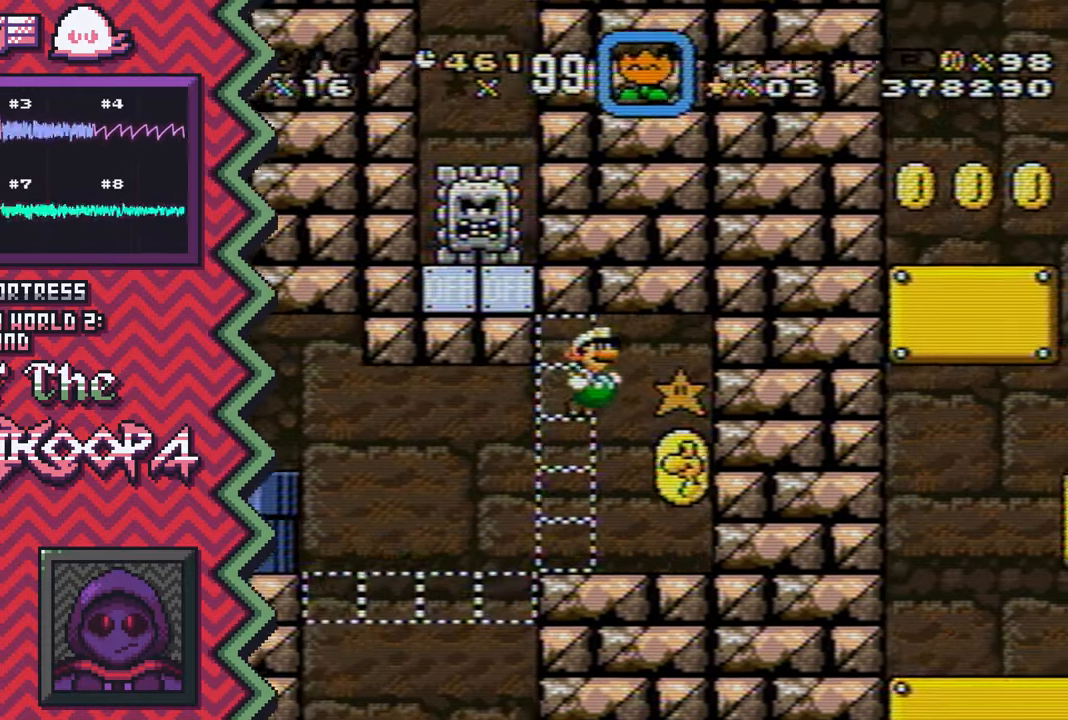
{"buttons": [], "events": [[50, "B", "down"], [167, "B", "up"], [283, "Y", "down"], [400, "Y", "up"]]}
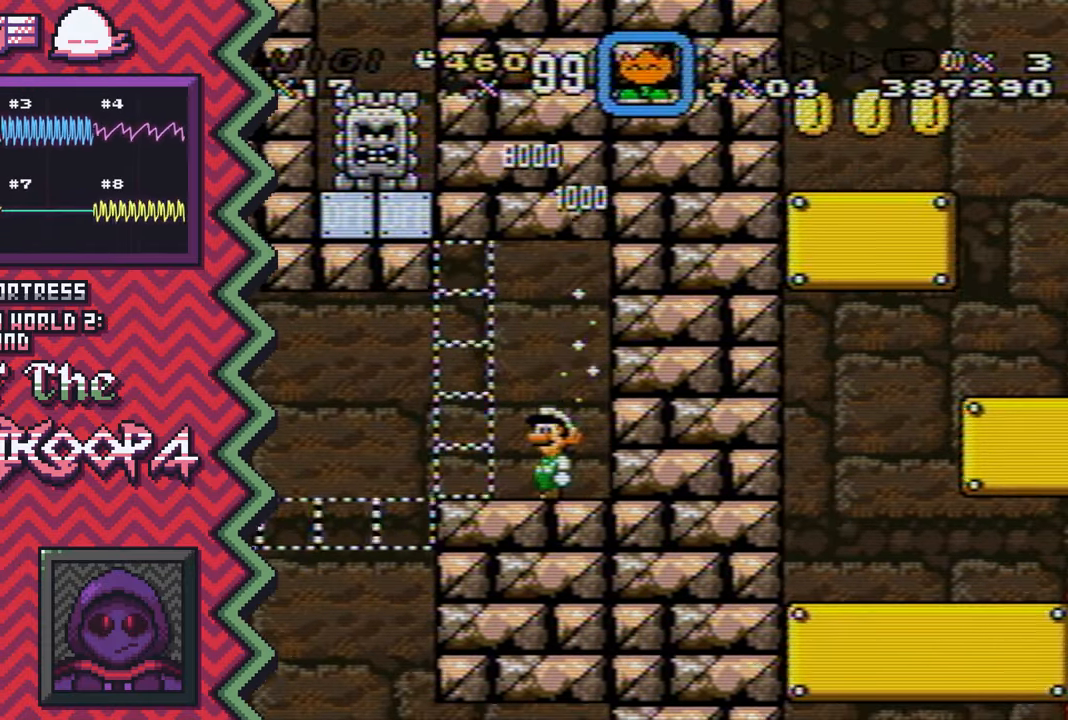
{"buttons": ["B"], "events": [[17, "X", "down"], [150, "X", "up"], [267, "A", "down"], [384, "A", "up"], [501, "B", "down"]]}
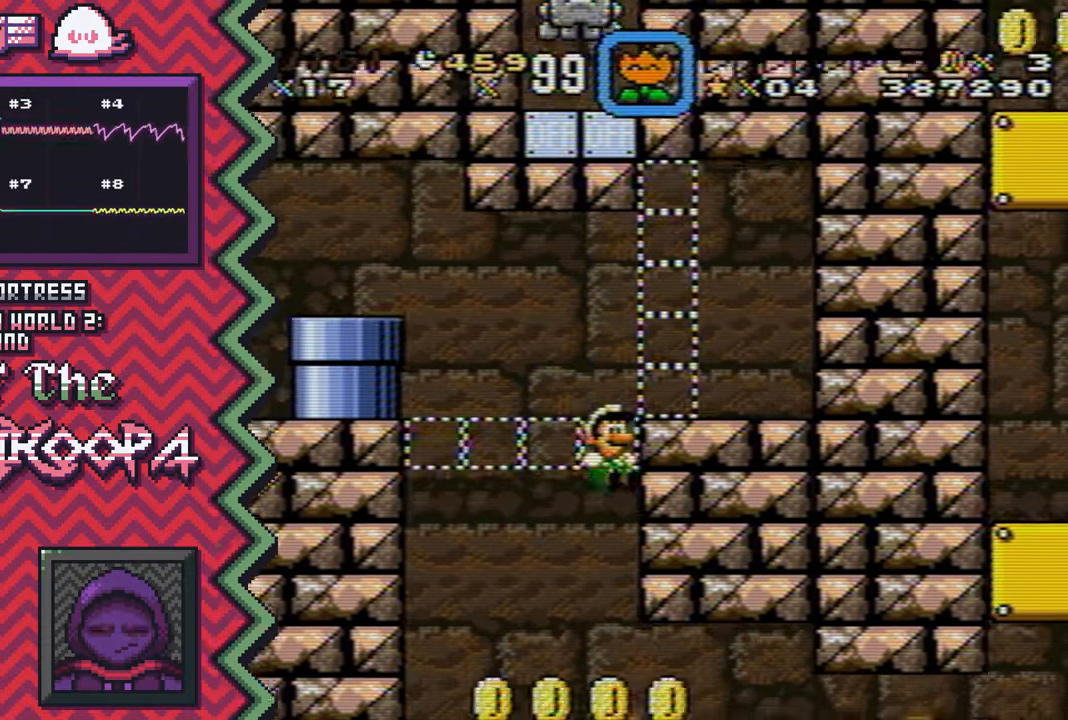
{"buttons": ["X"], "events": [[117, "B", "up"], [233, "Y", "down"], [367, "Y", "up"], [484, "X", "down"]]}
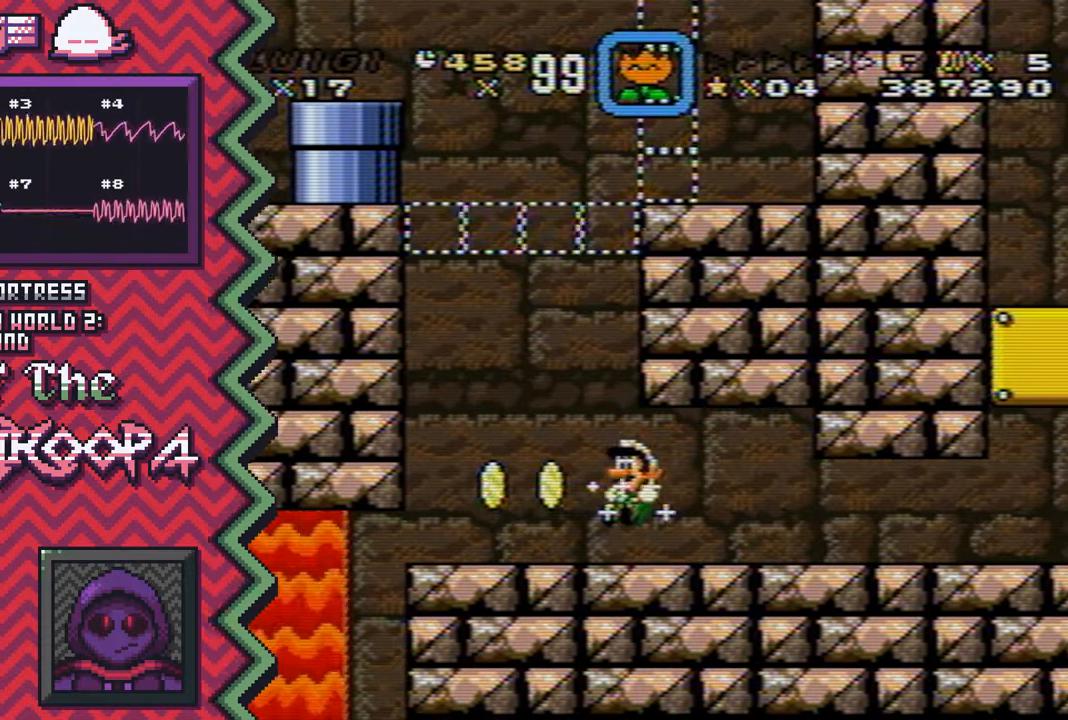
{"buttons": ["B"], "events": [[100, "X", "up"], [217, "A", "down"], [334, "A", "up"], [467, "B", "down"]]}
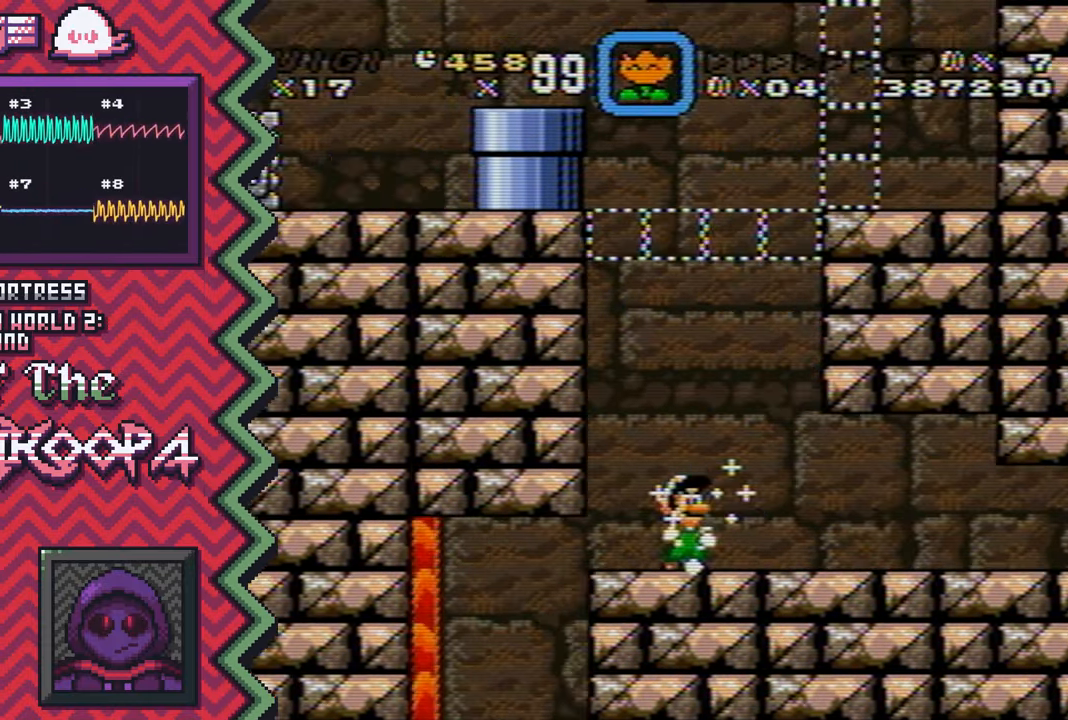
{"buttons": ["X"], "events": [[83, "B", "up"], [200, "Y", "down"], [317, "Y", "up"], [433, "X", "down"]]}
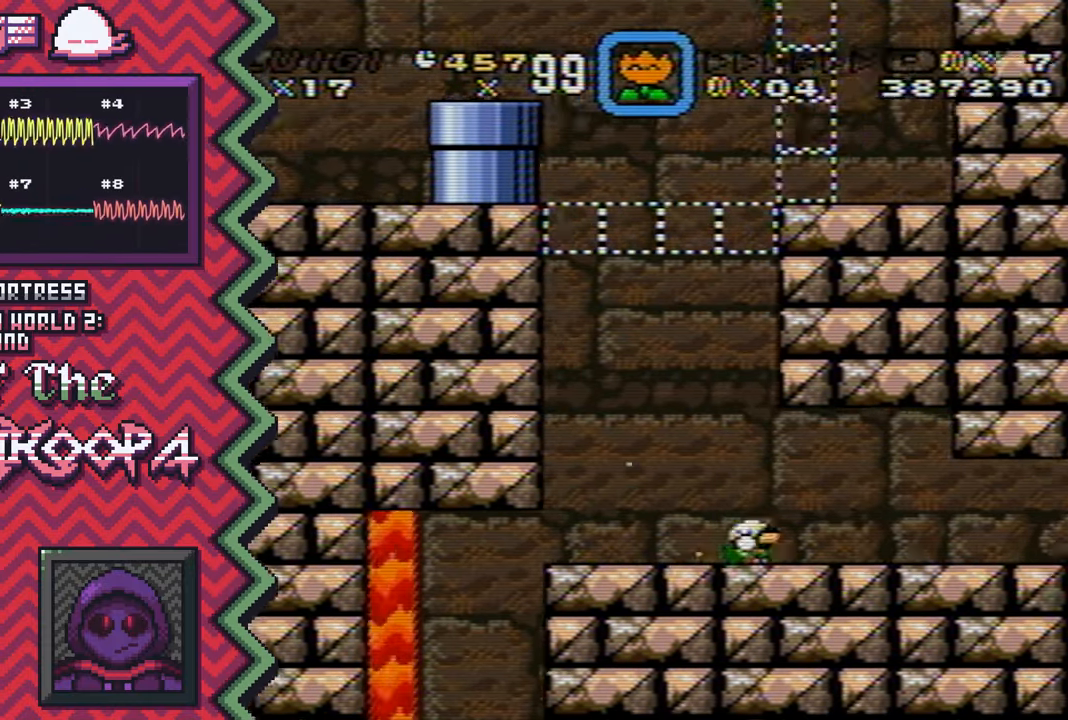
{"buttons": ["B"], "events": [[67, "X", "up"], [184, "A", "down"], [301, "A", "up"], [417, "B", "down"]]}
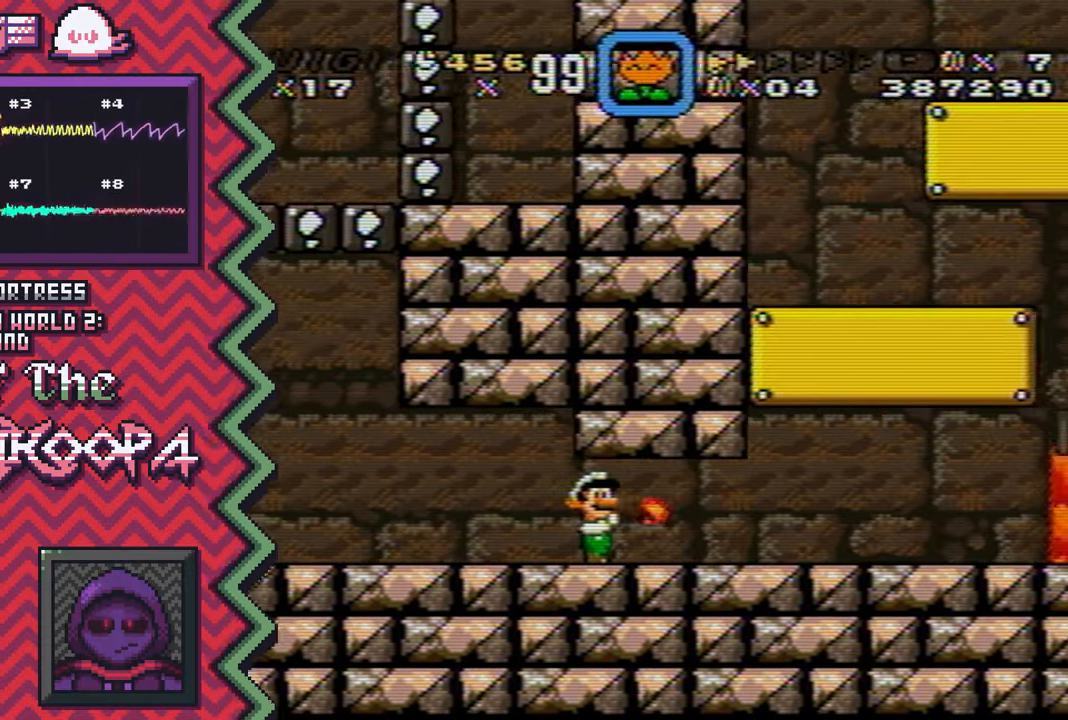
{"buttons": ["X"], "events": [[33, "B", "up"], [167, "Y", "down"], [283, "Y", "up"], [400, "X", "down"]]}
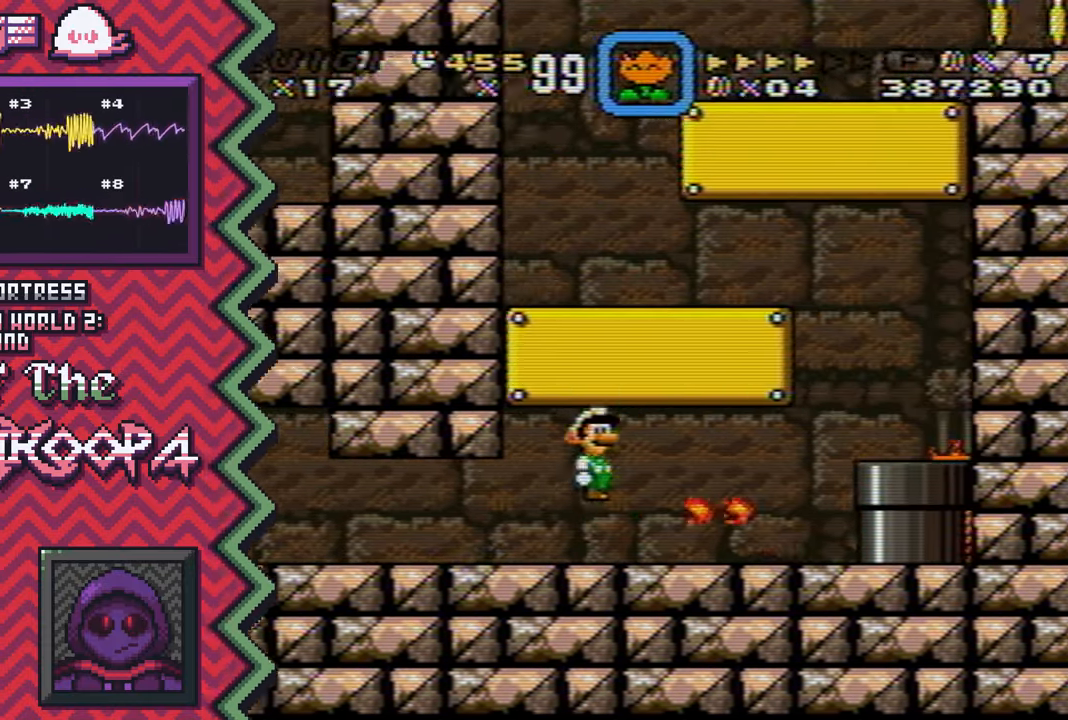
{"buttons": [], "events": [[17, "X", "up"], [134, "A", "down"], [267, "A", "up"], [384, "B", "down"], [501, "B", "up"]]}
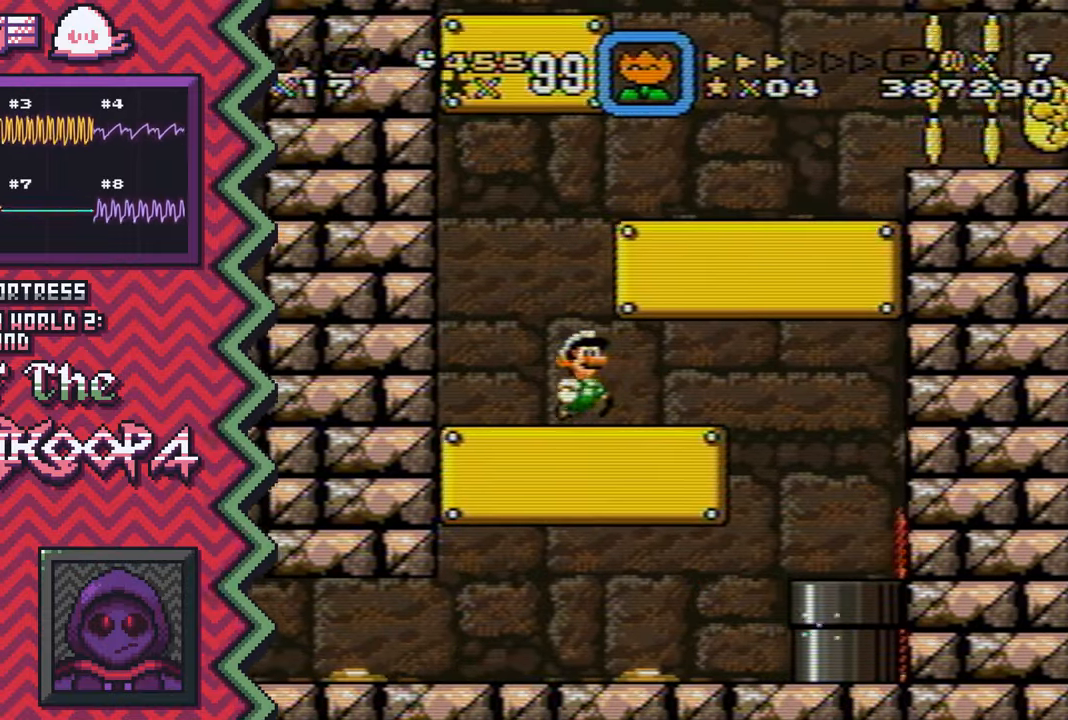
{"buttons": [], "events": [[117, "Y", "down"], [233, "Y", "up"], [367, "X", "down"], [484, "X", "up"]]}
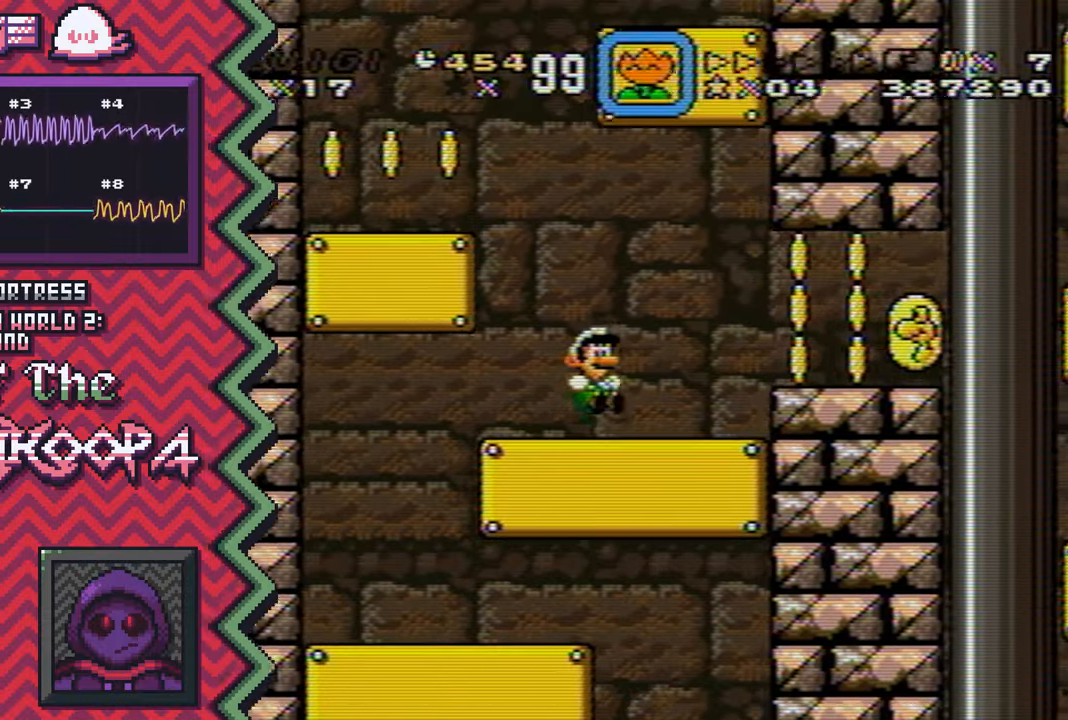
{"buttons": [], "events": [[100, "A", "down"], [217, "A", "up"], [334, "B", "down"], [451, "B", "up"]]}
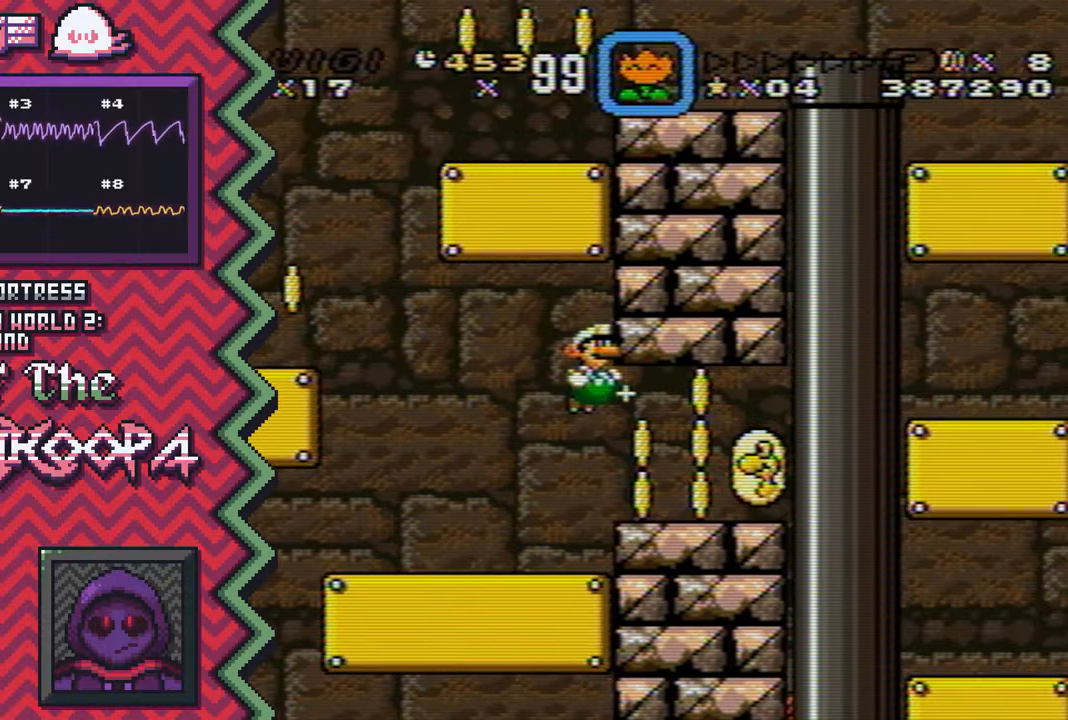
{"buttons": [], "events": [[83, "Y", "down"], [200, "Y", "up"], [317, "X", "down"], [433, "X", "up"]]}
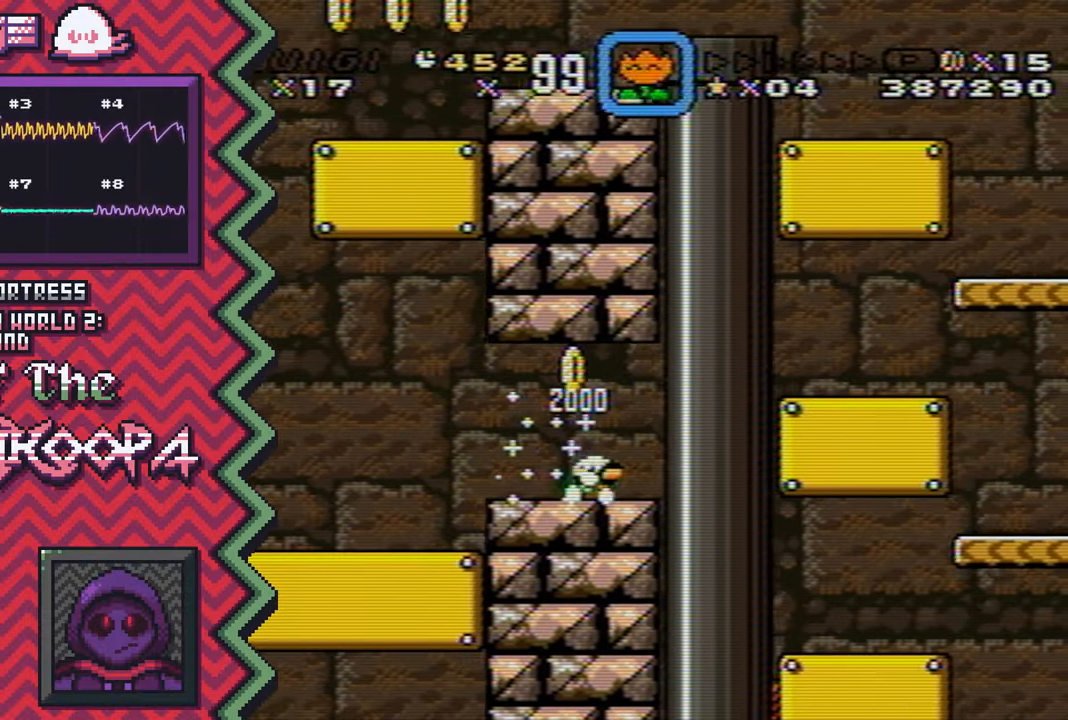
{"buttons": [], "events": [[50, "A", "down"], [184, "A", "up"], [301, "B", "down"], [417, "B", "up"]]}